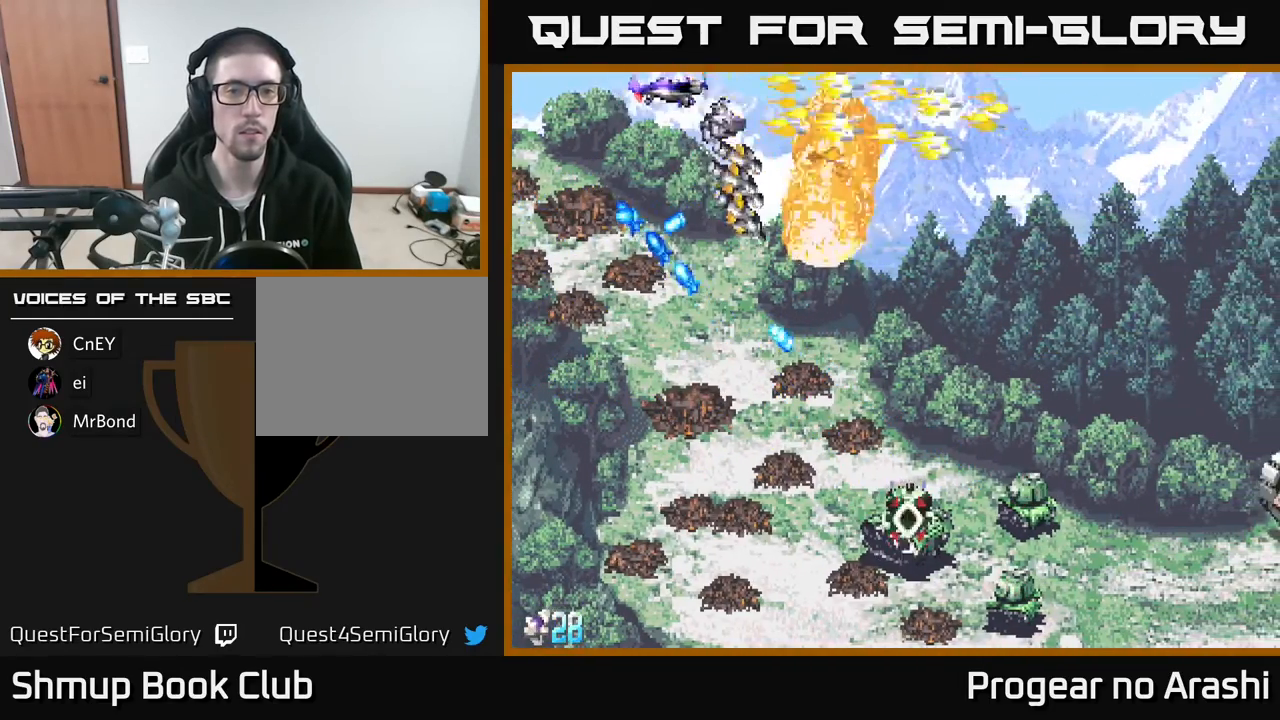
Gameplay with a controller (Xbox layout); each line is a JSON object with the inputs held at the frame after it. "events" lists button and stick changes between this image and that frame as [ms after this image, input, new state], when the widget could be followed in between. Not read: right_stick.
{"buttons": ["DPAD_DOWN"], "left_stick": "center", "events": [[17, "DPAD_UP", "up"], [283, "DPAD_DOWN", "down"], [367, "DPAD_RIGHT", "up"]]}
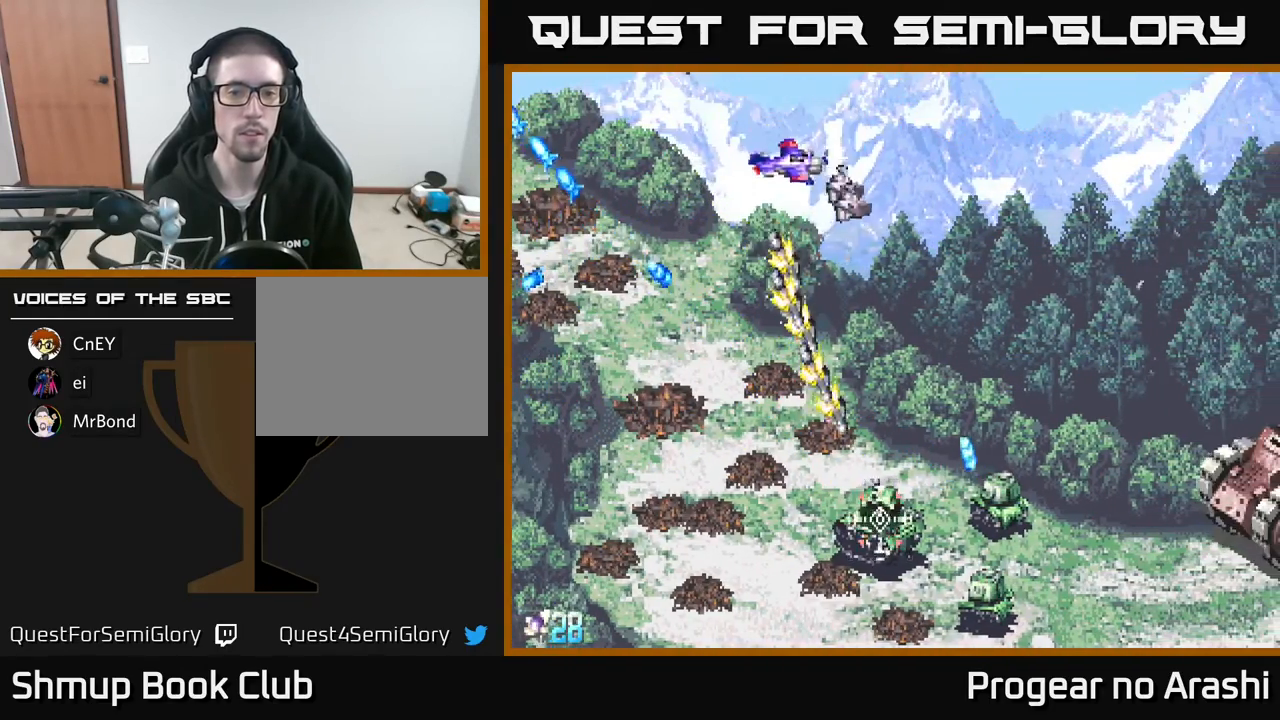
{"buttons": ["DPAD_DOWN"], "left_stick": "center", "events": [[183, "DPAD_LEFT", "down"], [500, "DPAD_LEFT", "up"]]}
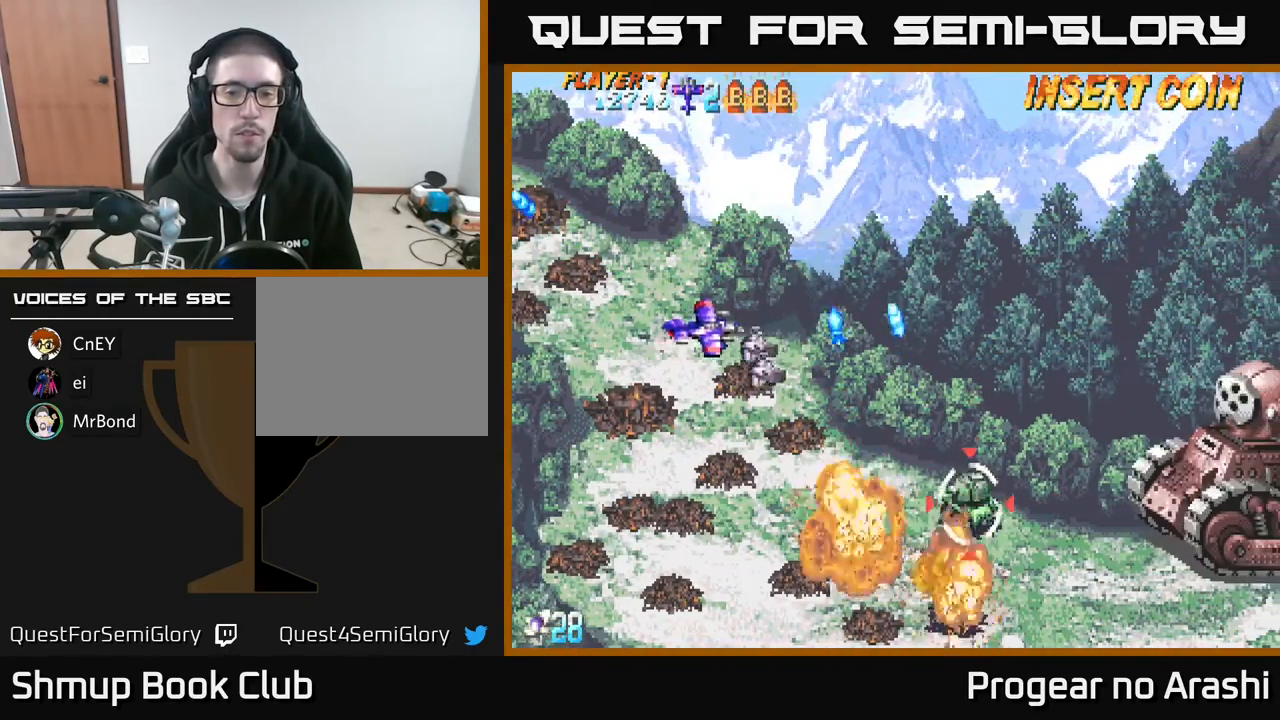
{"buttons": [], "left_stick": "center", "events": [[17, "DPAD_LEFT", "down"], [67, "DPAD_LEFT", "up"], [283, "DPAD_RIGHT", "down"], [450, "DPAD_DOWN", "up"], [450, "DPAD_RIGHT", "up"]]}
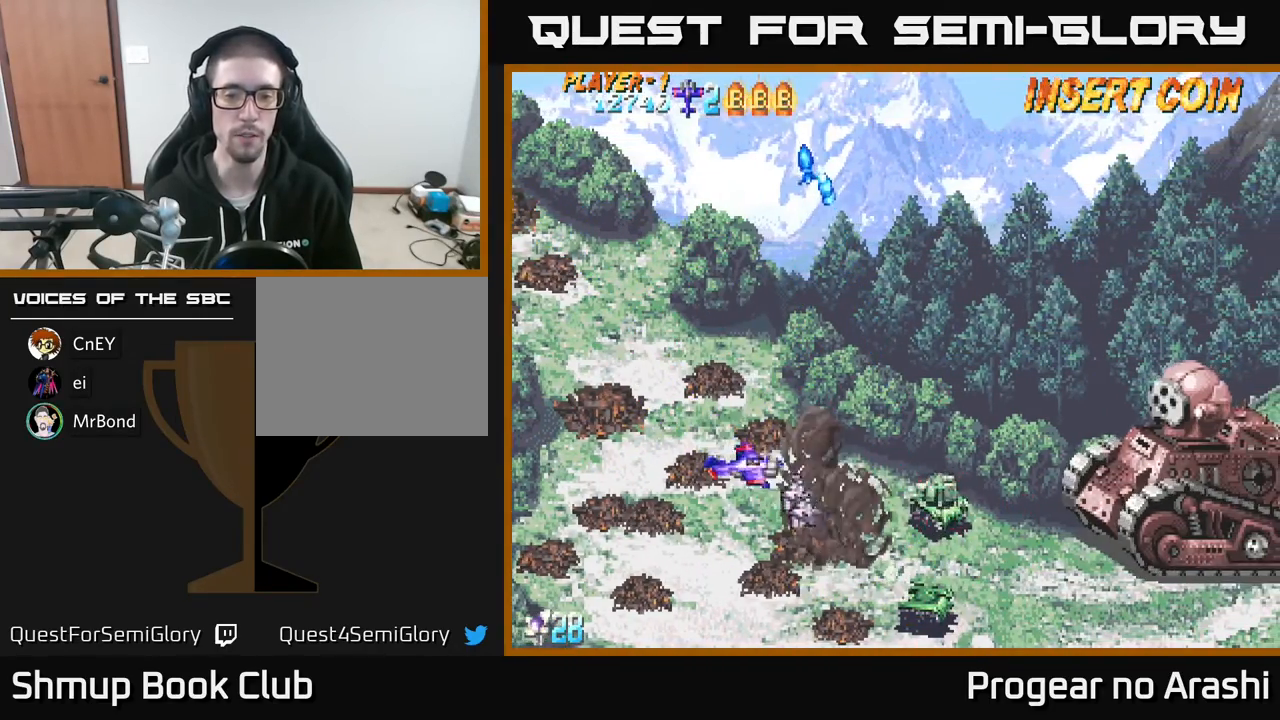
{"buttons": ["DPAD_LEFT"], "left_stick": "center", "events": [[333, "DPAD_LEFT", "down"]]}
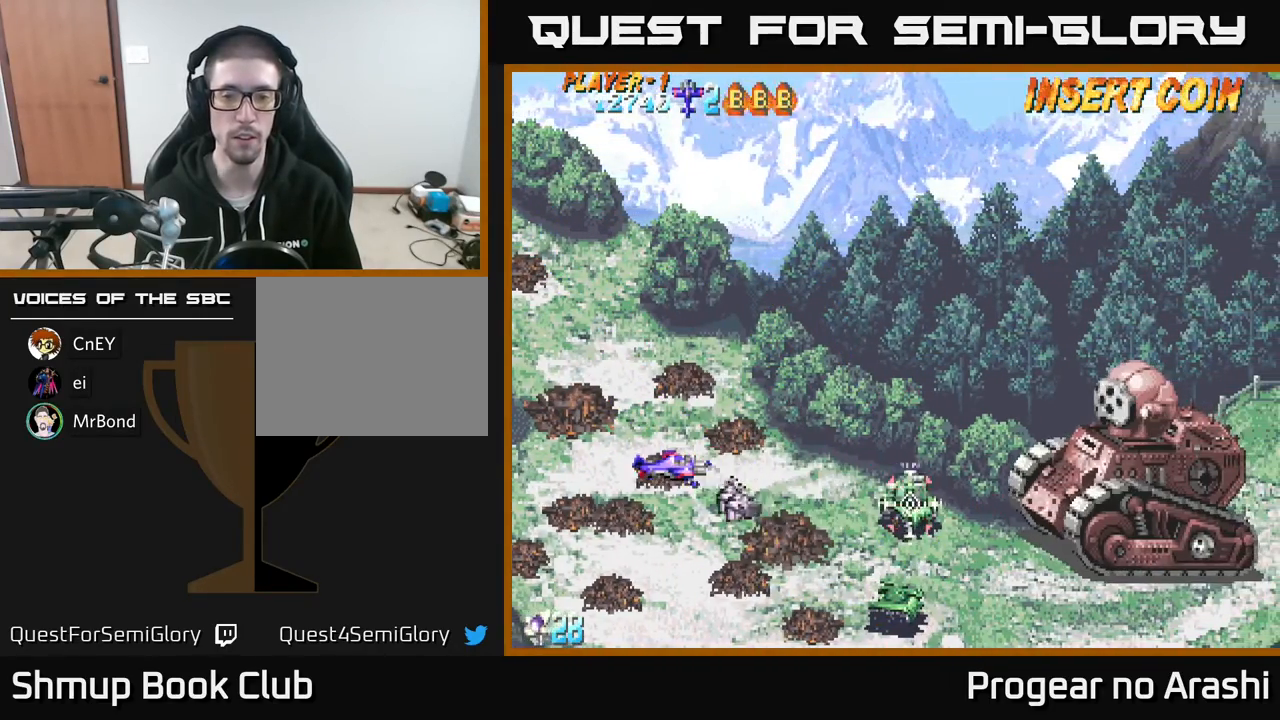
{"buttons": [], "left_stick": "center", "events": [[67, "DPAD_LEFT", "up"]]}
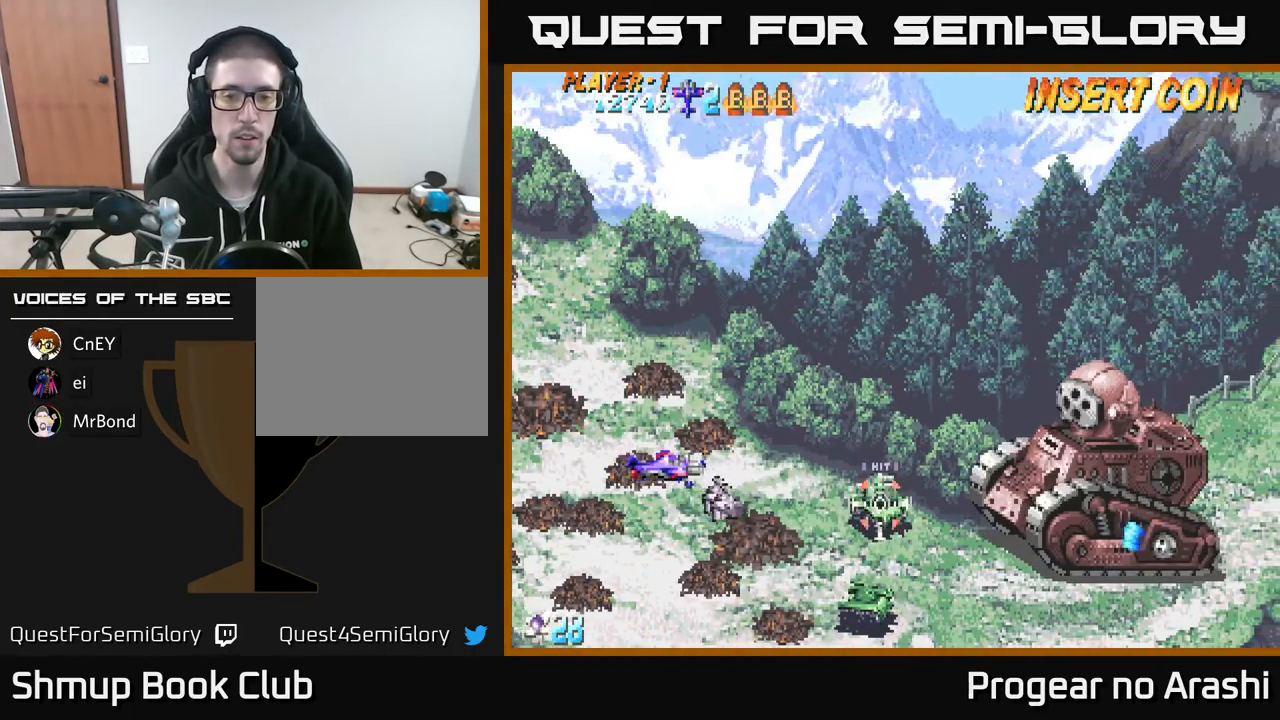
{"buttons": [], "left_stick": "center", "events": []}
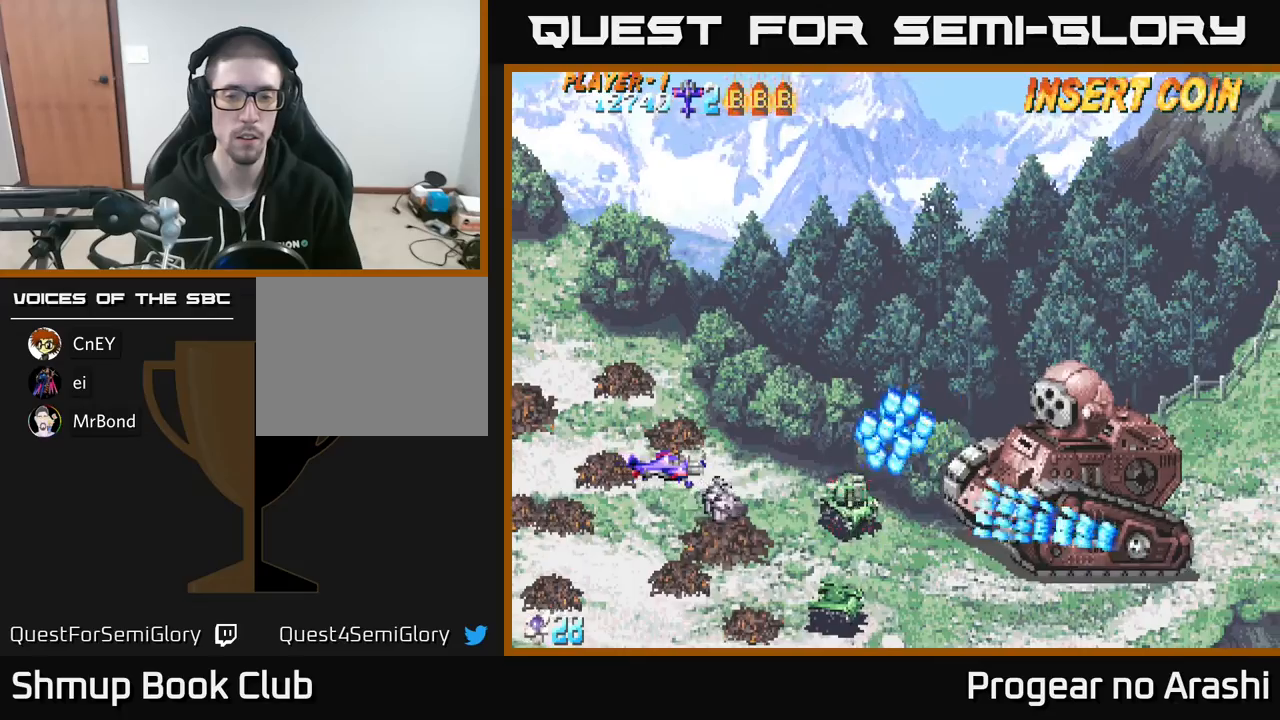
{"buttons": [], "left_stick": "center", "events": [[117, "DPAD_LEFT", "down"], [367, "DPAD_DOWN", "down"], [400, "DPAD_LEFT", "up"], [450, "DPAD_DOWN", "up"]]}
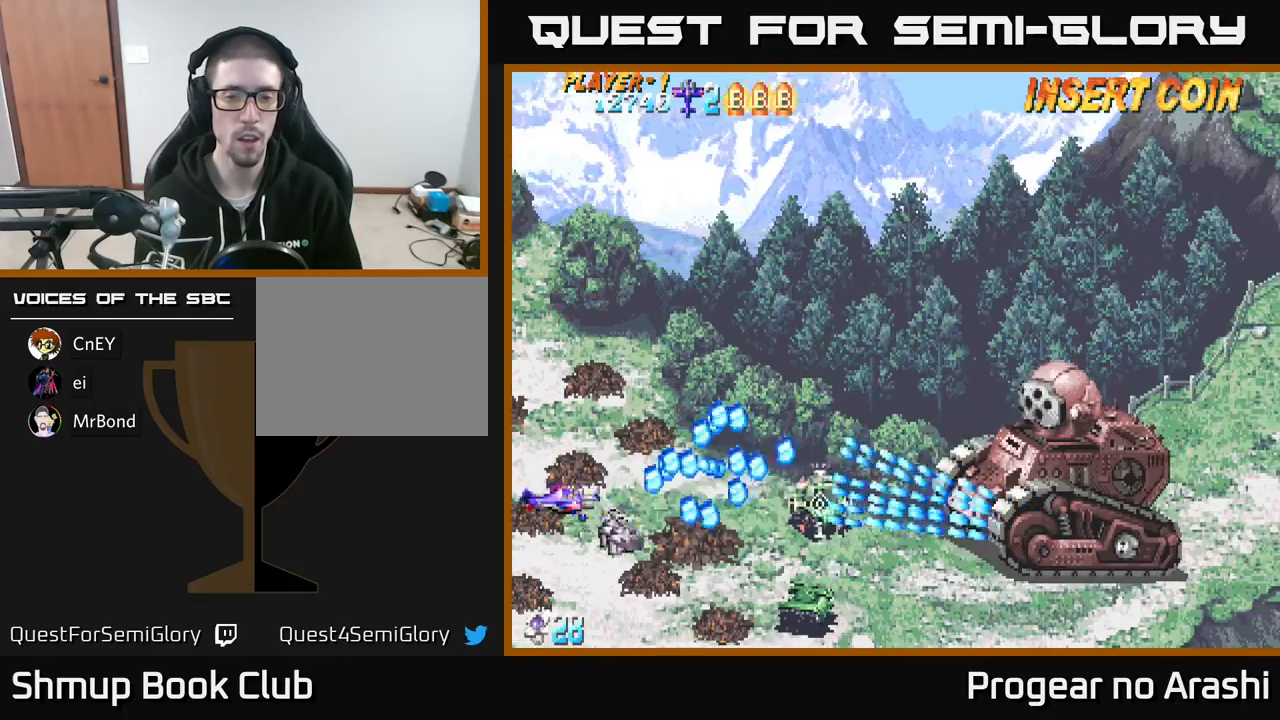
{"buttons": ["A", "DPAD_RIGHT"], "left_stick": "center", "events": [[17, "X", "down"], [50, "DPAD_DOWN", "down"], [383, "DPAD_RIGHT", "down"], [450, "A", "down"], [467, "DPAD_DOWN", "up"], [467, "X", "up"]]}
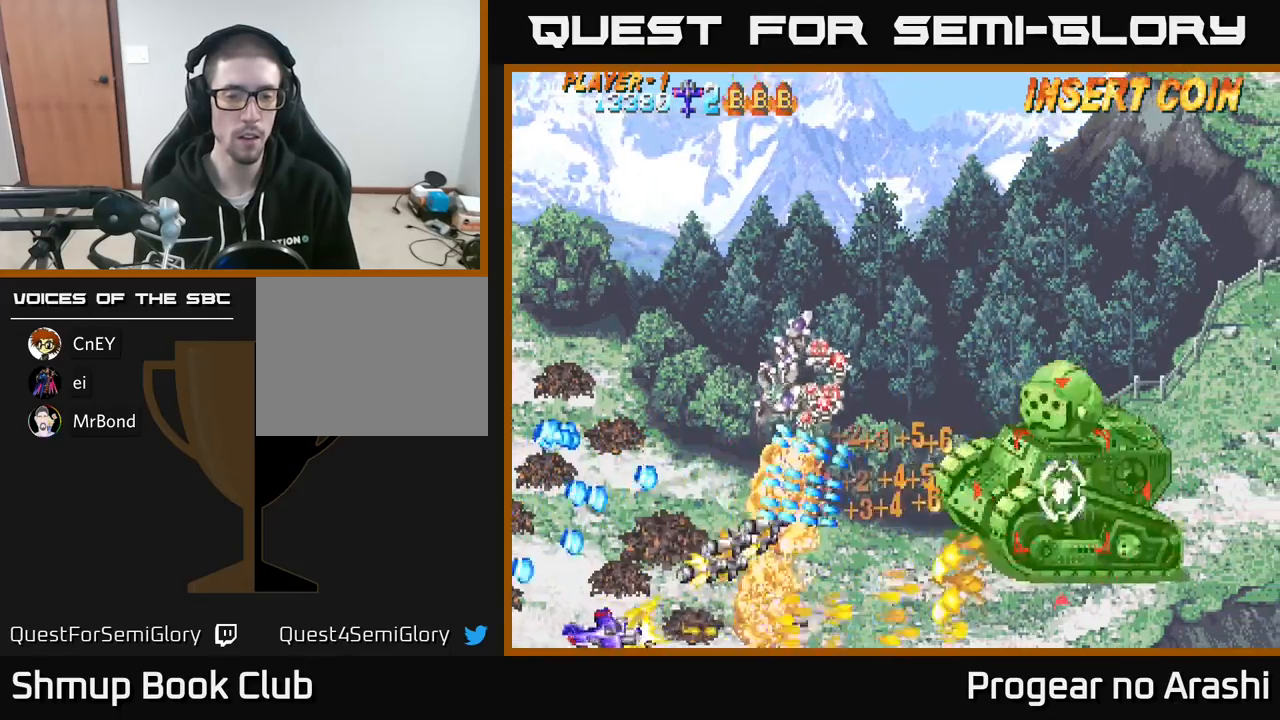
{"buttons": ["X", "DPAD_UP"], "left_stick": "center", "events": [[100, "A", "up"], [200, "DPAD_UP", "down"], [483, "DPAD_RIGHT", "up"], [500, "X", "down"]]}
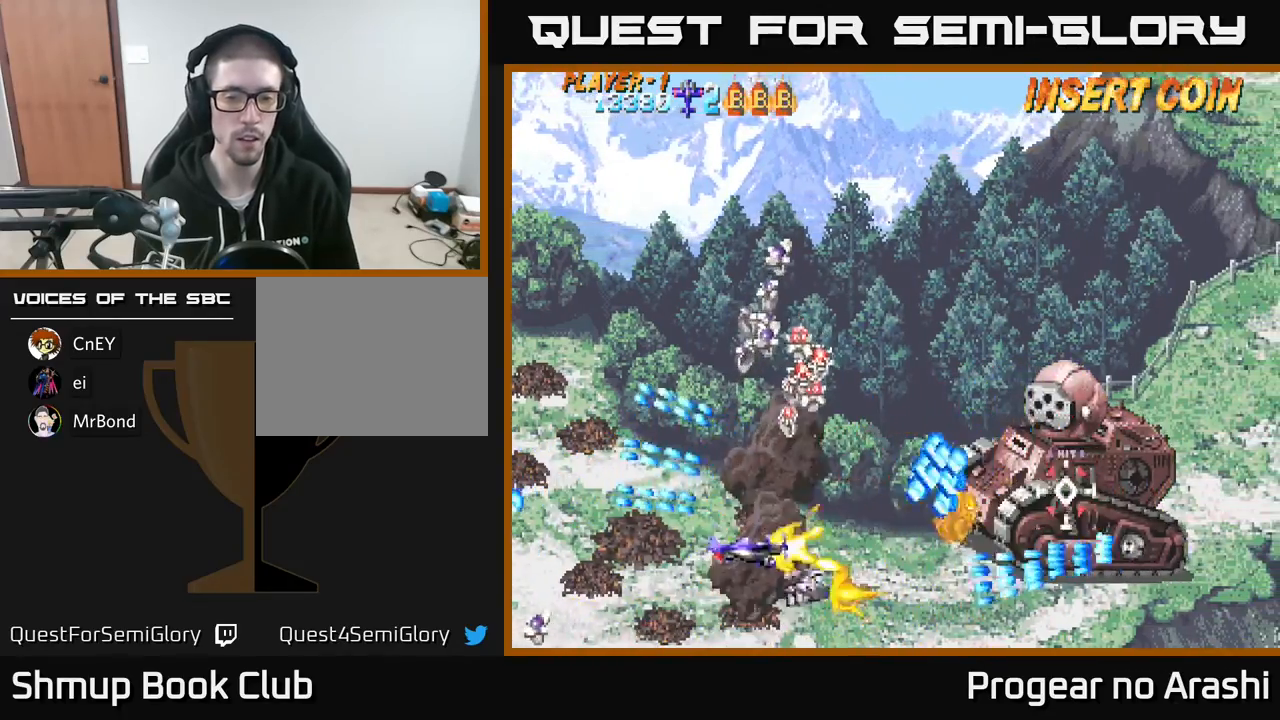
{"buttons": ["X", "DPAD_UP", "DPAD_RIGHT"], "left_stick": "center", "events": [[183, "DPAD_LEFT", "down"], [317, "DPAD_LEFT", "up"], [417, "DPAD_RIGHT", "down"]]}
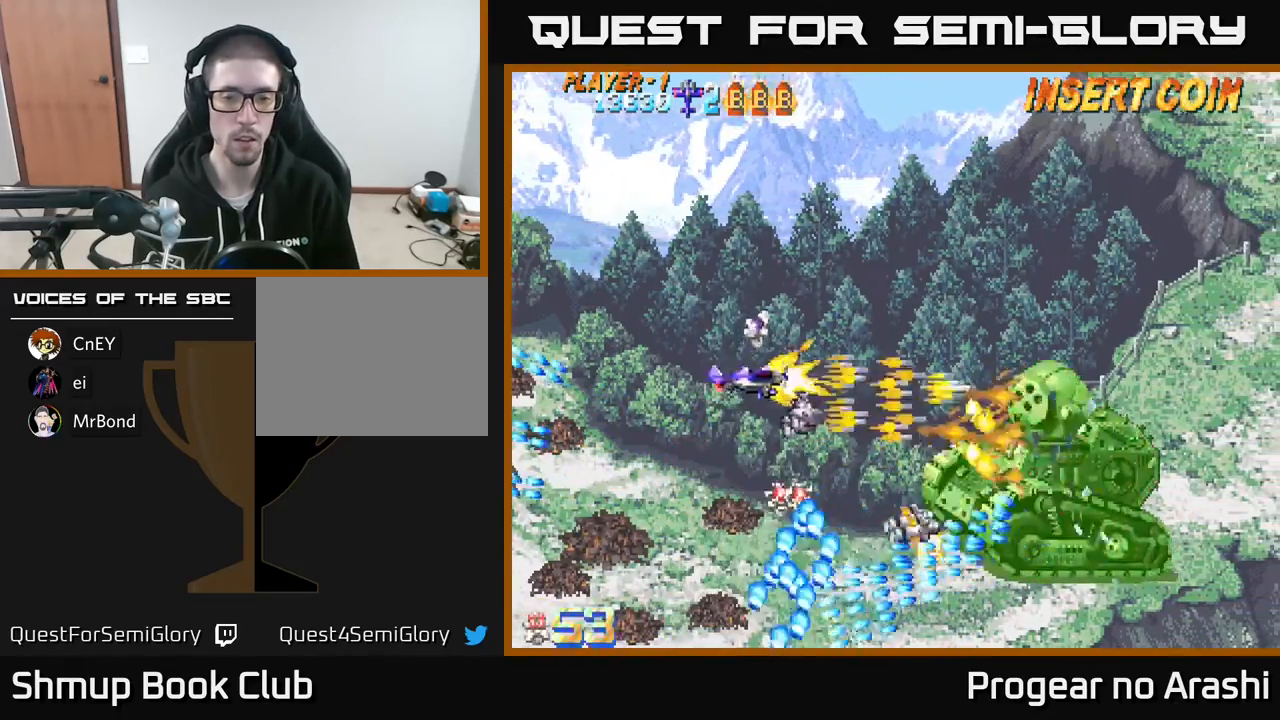
{"buttons": ["DPAD_UP", "DPAD_LEFT"], "left_stick": "center", "events": [[67, "DPAD_UP", "up"], [83, "X", "up"], [100, "DPAD_DOWN", "down"], [100, "DPAD_RIGHT", "up"], [367, "DPAD_DOWN", "up"], [400, "DPAD_UP", "down"], [467, "DPAD_LEFT", "down"]]}
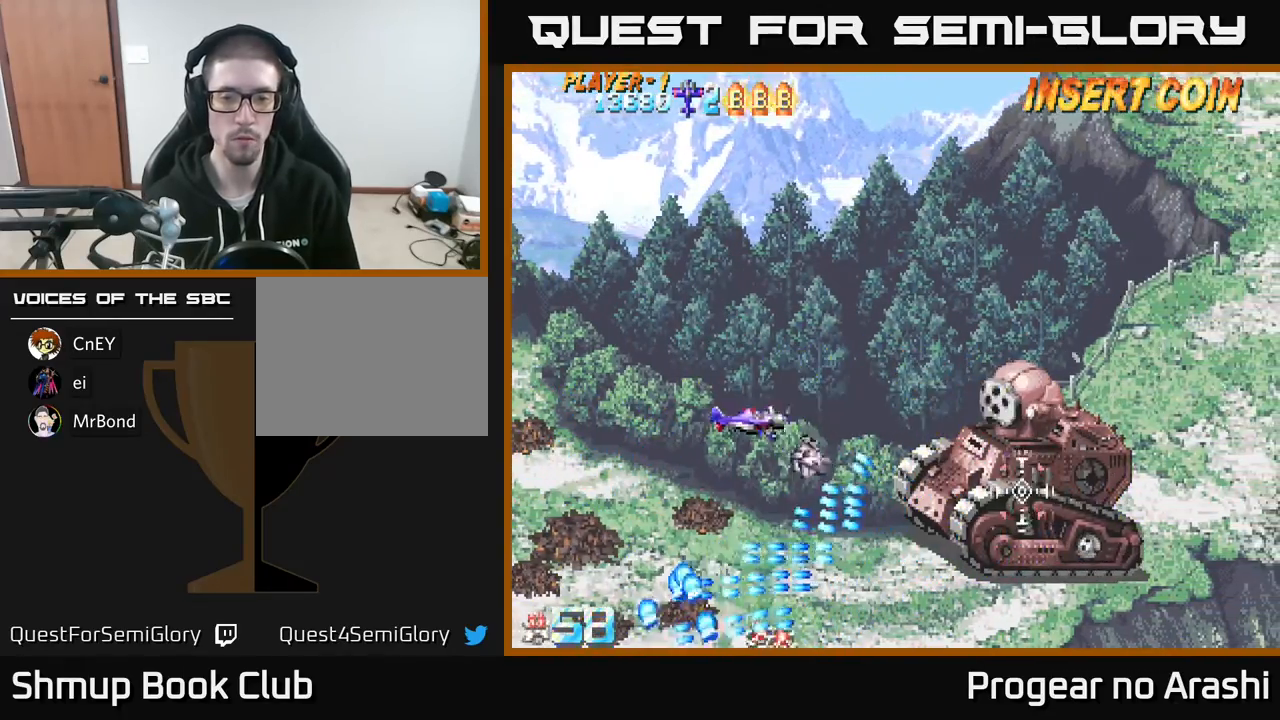
{"buttons": ["X", "DPAD_LEFT"], "left_stick": "center", "events": [[50, "DPAD_LEFT", "up"], [50, "DPAD_UP", "up"], [83, "DPAD_RIGHT", "down"], [300, "DPAD_DOWN", "down"], [300, "DPAD_RIGHT", "up"], [333, "X", "down"], [383, "DPAD_LEFT", "down"], [500, "DPAD_DOWN", "up"]]}
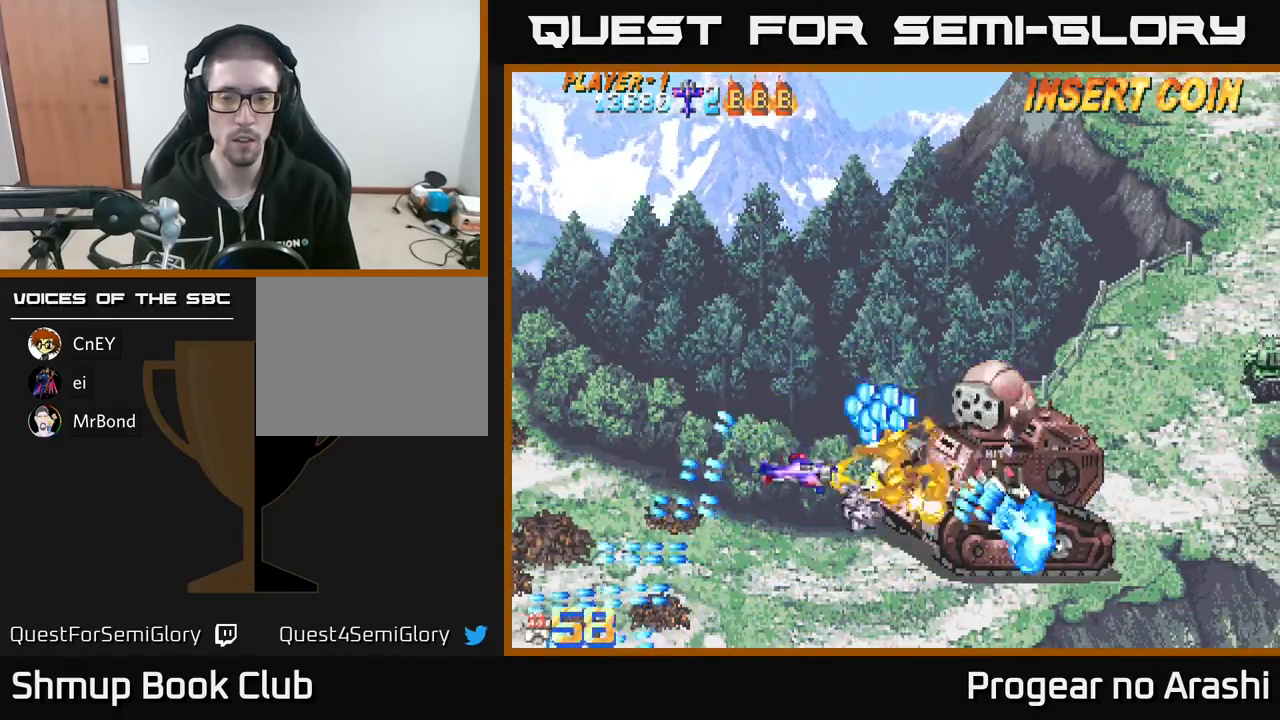
{"buttons": ["X", "DPAD_DOWN"], "left_stick": "center", "events": [[267, "DPAD_DOWN", "down"], [333, "DPAD_LEFT", "up"], [433, "A", "down"], [500, "A", "up"]]}
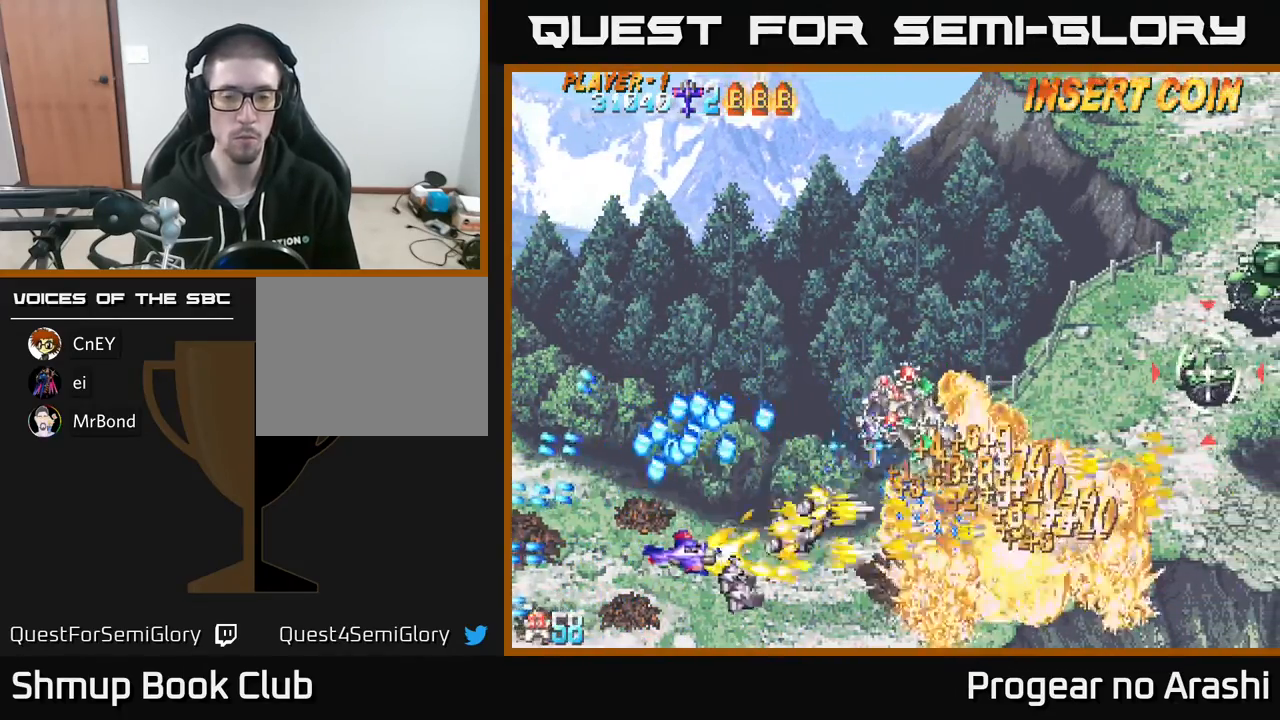
{"buttons": ["DPAD_UP", "DPAD_RIGHT"], "left_stick": "center", "events": [[17, "DPAD_RIGHT", "down"], [100, "A", "down"], [100, "DPAD_DOWN", "up"], [133, "X", "up"], [250, "DPAD_UP", "down"], [500, "A", "up"]]}
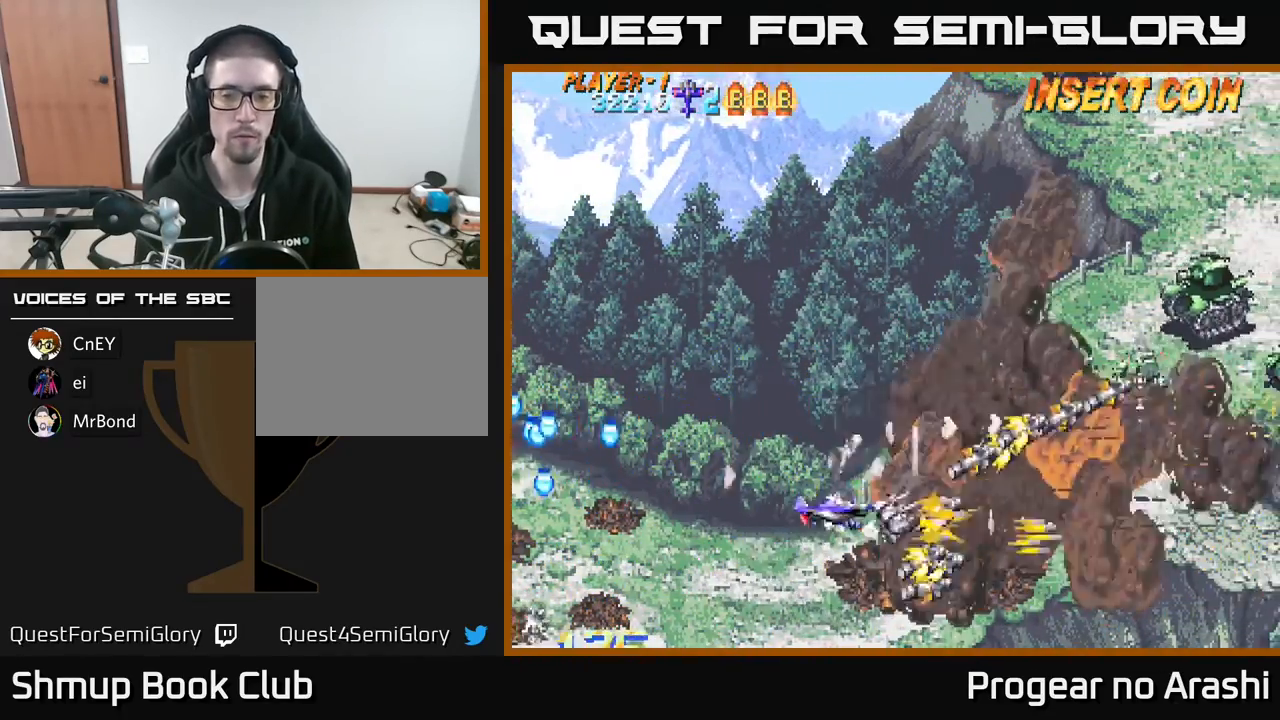
{"buttons": ["DPAD_UP", "DPAD_LEFT"], "left_stick": "center", "events": [[50, "DPAD_RIGHT", "up"], [467, "DPAD_LEFT", "down"]]}
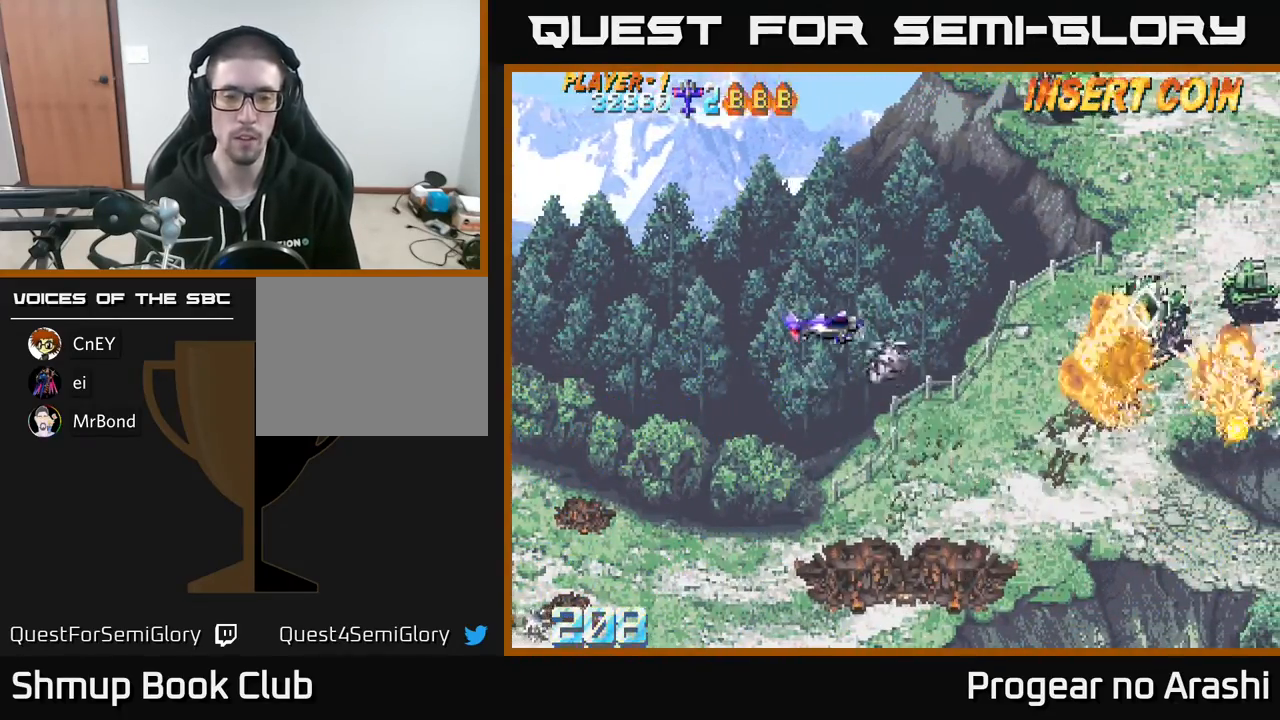
{"buttons": ["DPAD_RIGHT"], "left_stick": "center", "events": [[217, "DPAD_LEFT", "up"], [233, "DPAD_UP", "up"], [300, "DPAD_DOWN", "down"], [467, "DPAD_RIGHT", "down"], [483, "DPAD_DOWN", "up"]]}
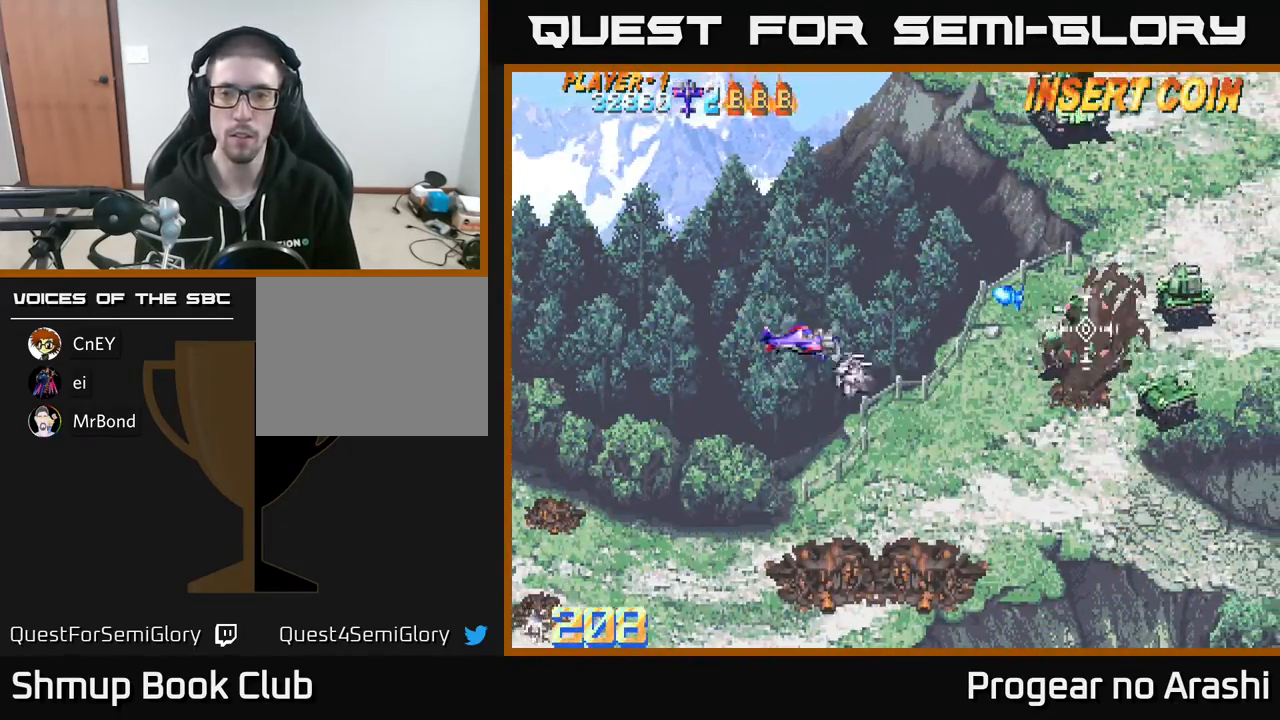
{"buttons": ["DPAD_DOWN"], "left_stick": "center", "events": [[200, "DPAD_RIGHT", "up"], [300, "DPAD_LEFT", "down"], [333, "DPAD_DOWN", "down"], [367, "DPAD_LEFT", "up"]]}
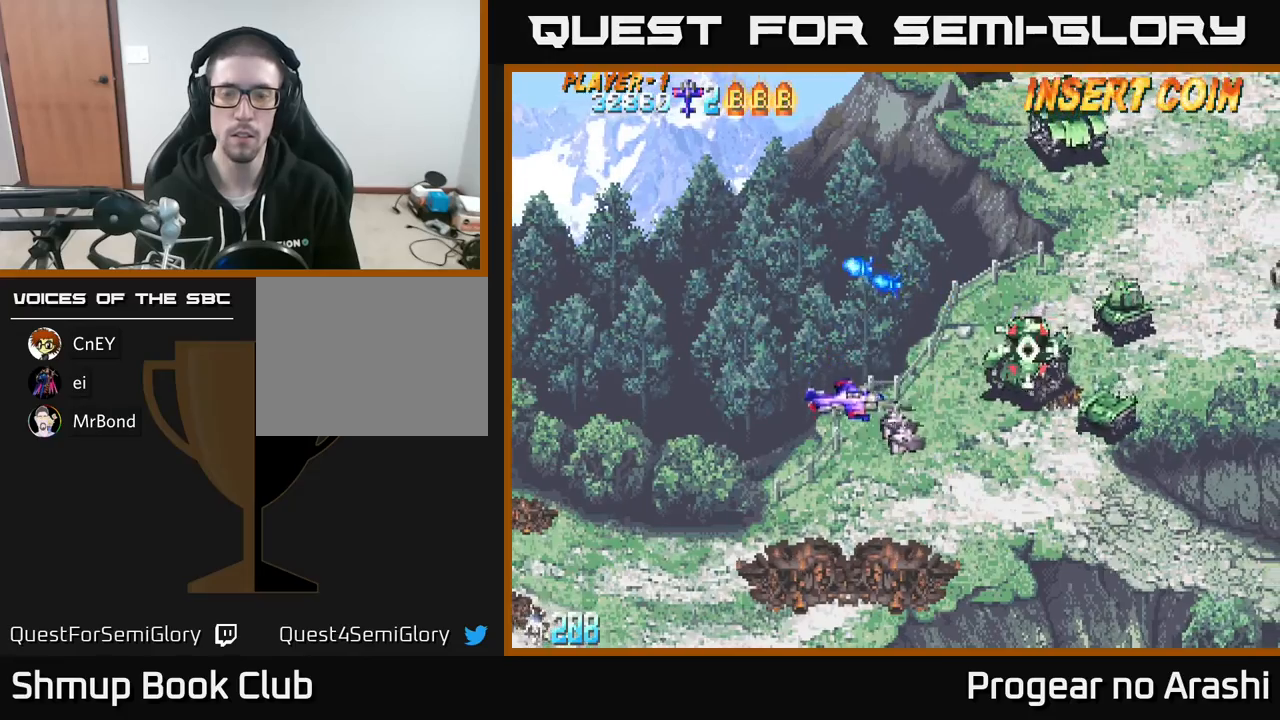
{"buttons": ["X", "DPAD_UP", "DPAD_LEFT"], "left_stick": "center", "events": [[50, "DPAD_DOWN", "up"], [283, "DPAD_DOWN", "down"], [417, "DPAD_DOWN", "up"], [433, "DPAD_LEFT", "down"], [467, "DPAD_UP", "down"], [483, "X", "down"]]}
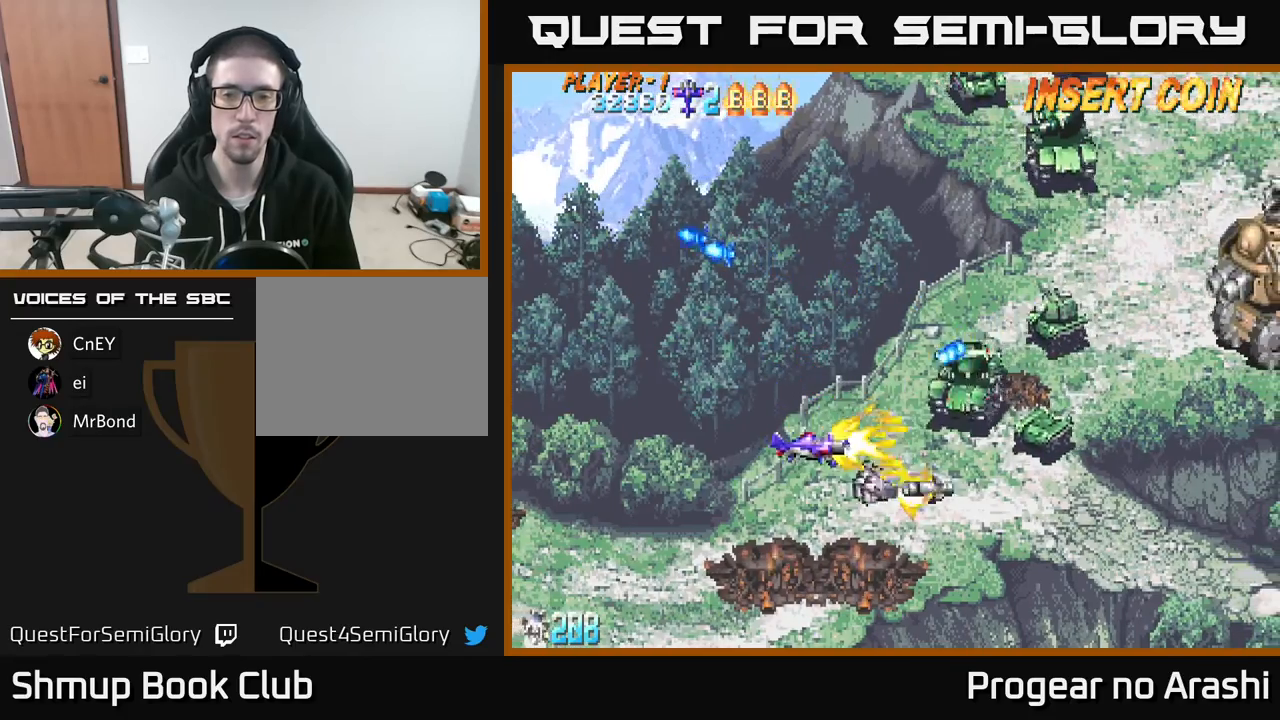
{"buttons": ["A", "DPAD_UP", "DPAD_LEFT"], "left_stick": "center", "events": [[317, "DPAD_LEFT", "up"], [333, "A", "down"], [350, "X", "up"], [483, "DPAD_LEFT", "down"]]}
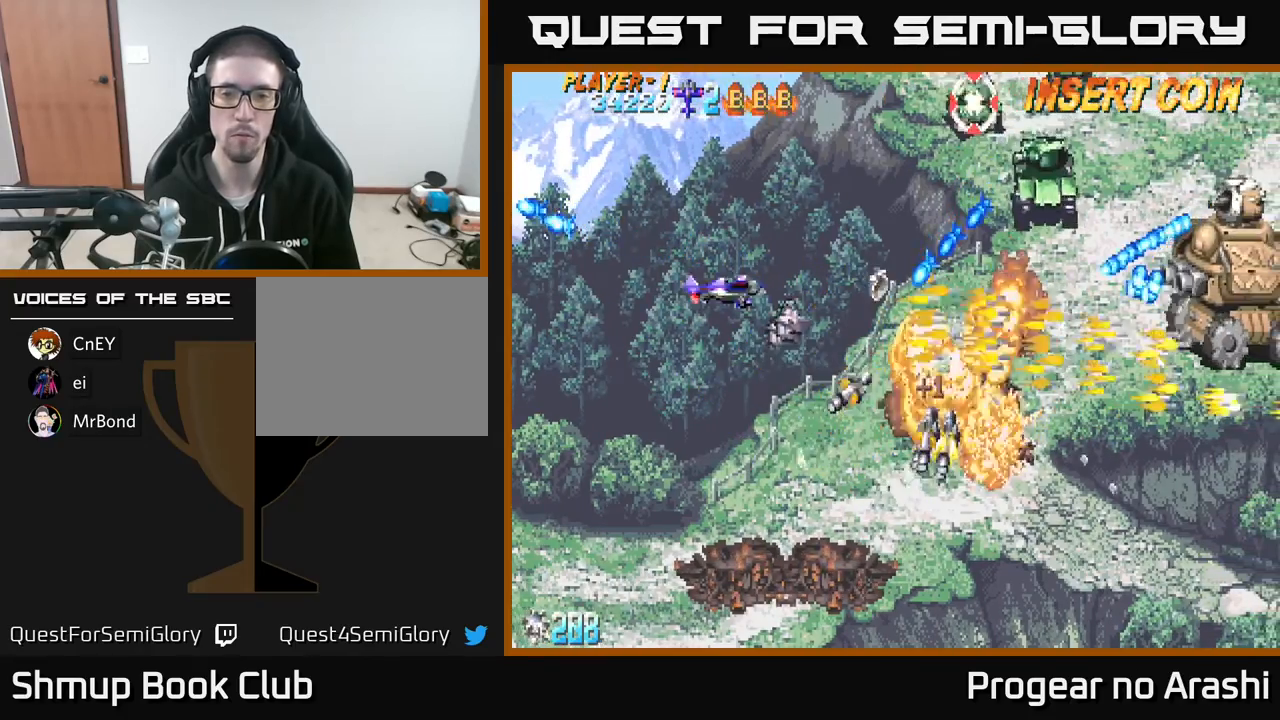
{"buttons": ["X", "DPAD_UP", "DPAD_RIGHT"], "left_stick": "center", "events": [[67, "DPAD_UP", "up"], [183, "DPAD_LEFT", "up"], [217, "DPAD_UP", "down"], [250, "A", "up"], [350, "DPAD_RIGHT", "down"], [400, "X", "down"], [417, "DPAD_UP", "up"], [483, "DPAD_UP", "down"]]}
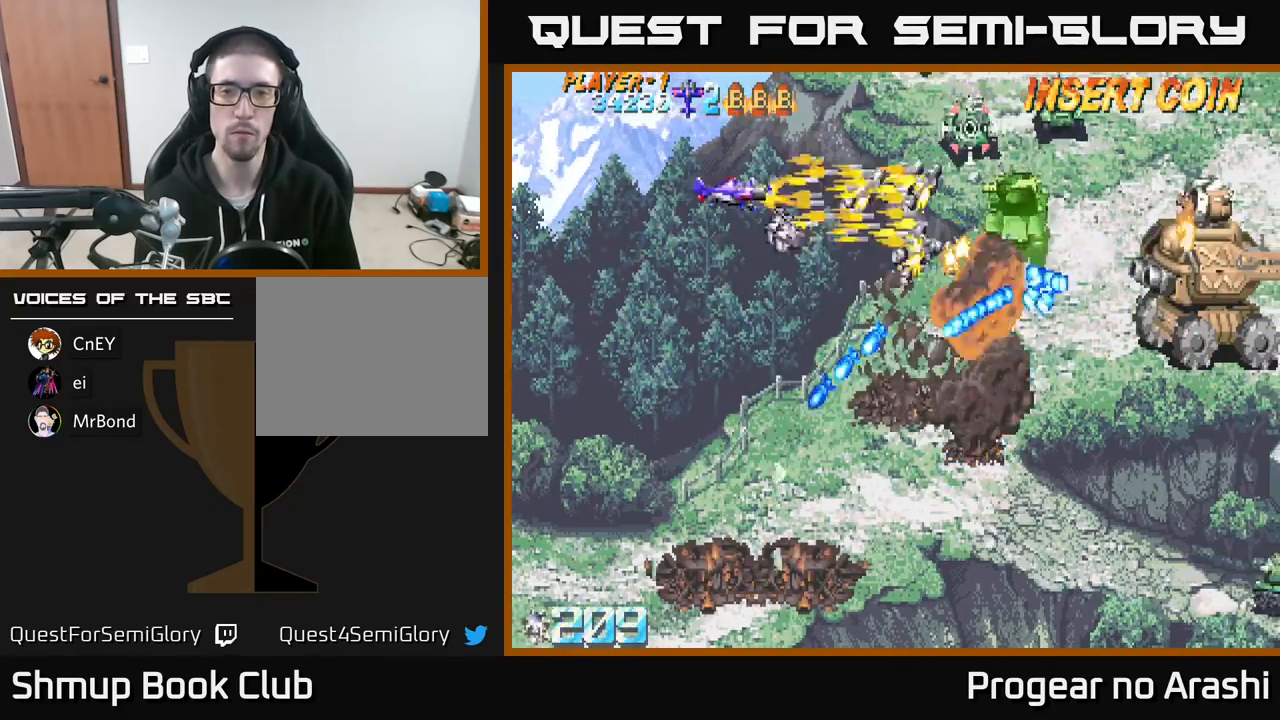
{"buttons": [], "left_stick": "center", "events": [[33, "DPAD_RIGHT", "up"], [100, "DPAD_LEFT", "down"], [133, "X", "up"], [217, "DPAD_UP", "up"], [283, "DPAD_LEFT", "up"], [300, "DPAD_DOWN", "down"], [467, "DPAD_DOWN", "up"]]}
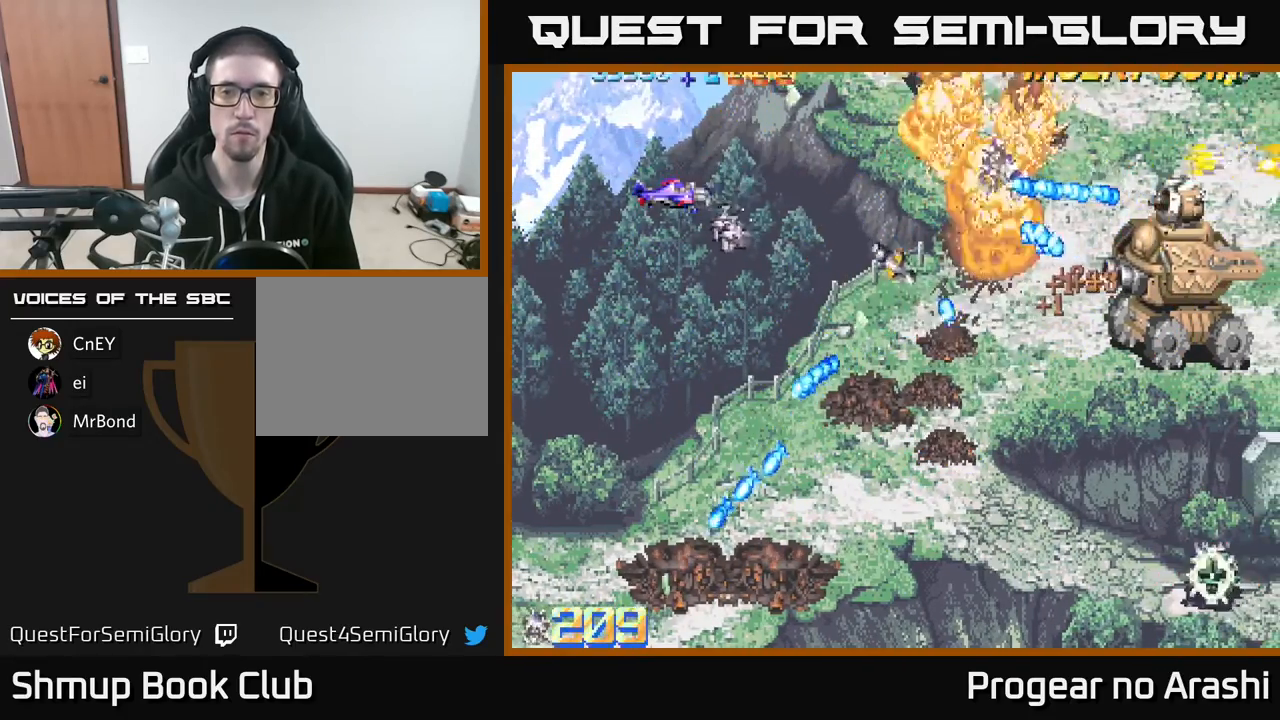
{"buttons": [], "left_stick": "center", "events": []}
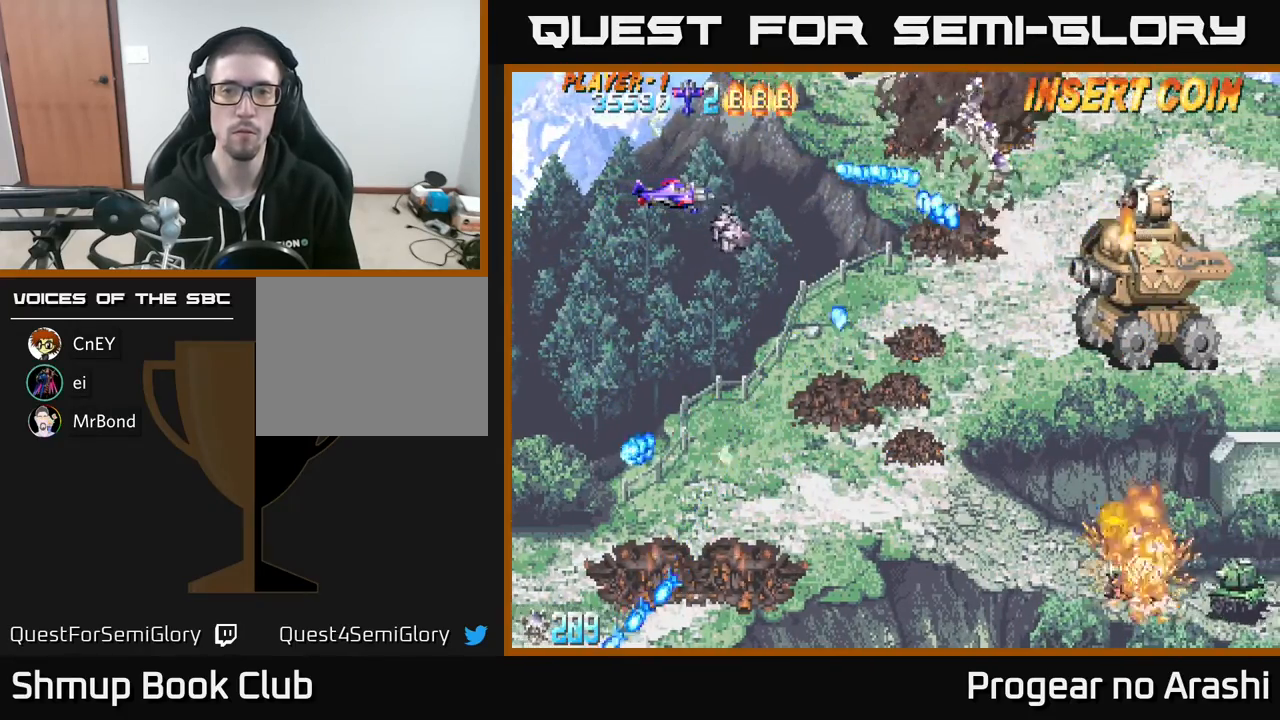
{"buttons": [], "left_stick": "center", "events": [[133, "DPAD_DOWN", "down"], [233, "DPAD_RIGHT", "down"], [267, "DPAD_DOWN", "up"], [400, "DPAD_RIGHT", "up"]]}
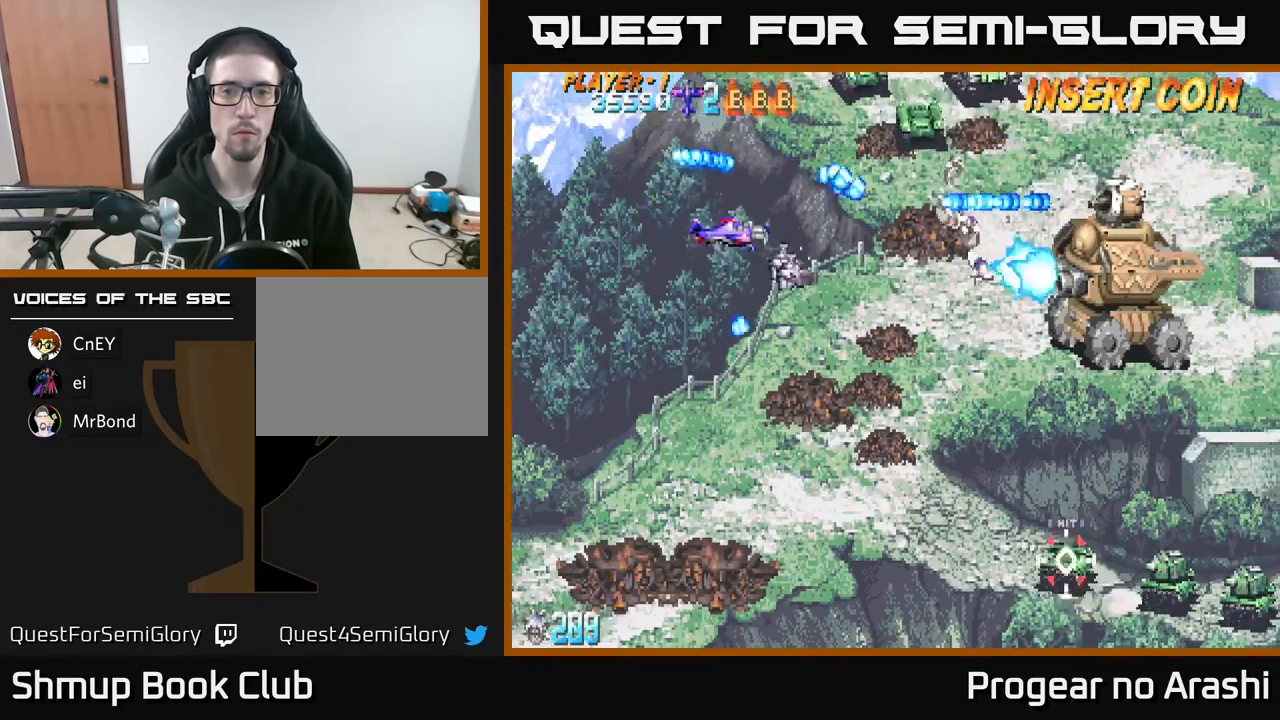
{"buttons": [], "left_stick": "center", "events": [[33, "DPAD_DOWN", "down"], [50, "DPAD_RIGHT", "down"], [117, "A", "down"], [217, "DPAD_RIGHT", "up"], [267, "DPAD_LEFT", "down"], [317, "DPAD_DOWN", "up"], [383, "A", "up"], [500, "DPAD_LEFT", "up"]]}
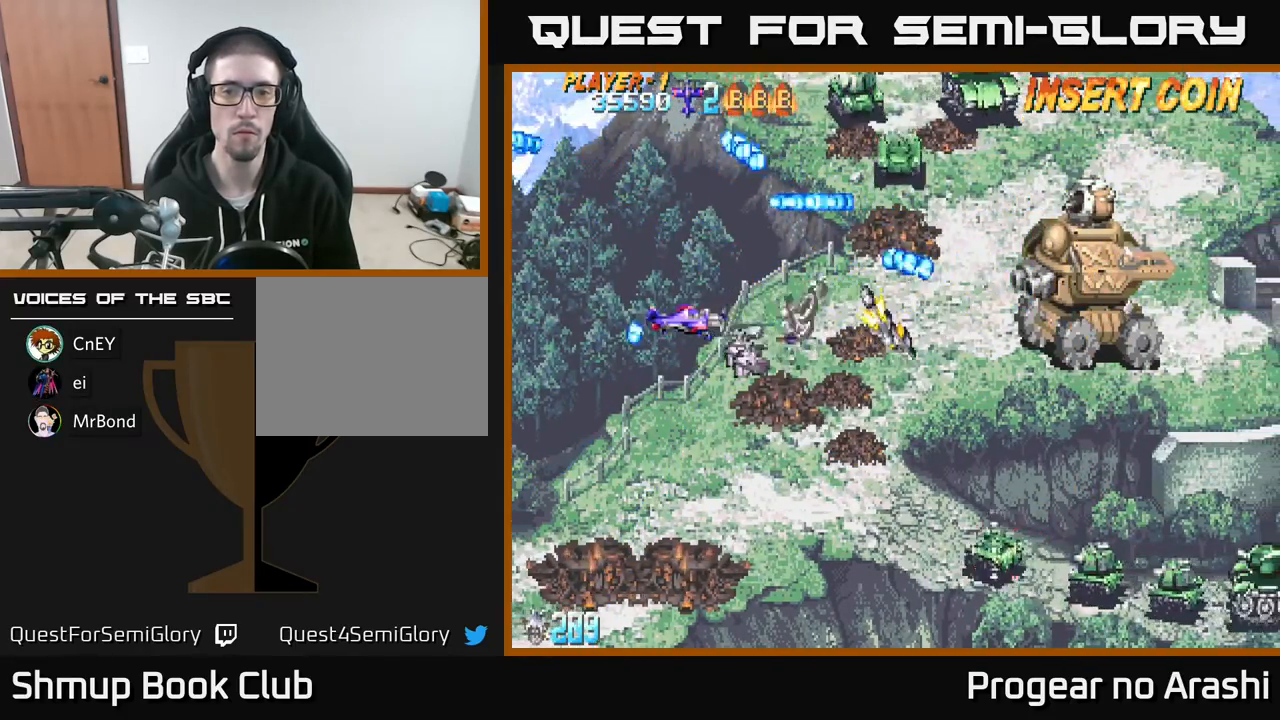
{"buttons": ["DPAD_UP", "DPAD_LEFT"], "left_stick": "center", "events": [[333, "DPAD_LEFT", "down"], [367, "DPAD_UP", "down"]]}
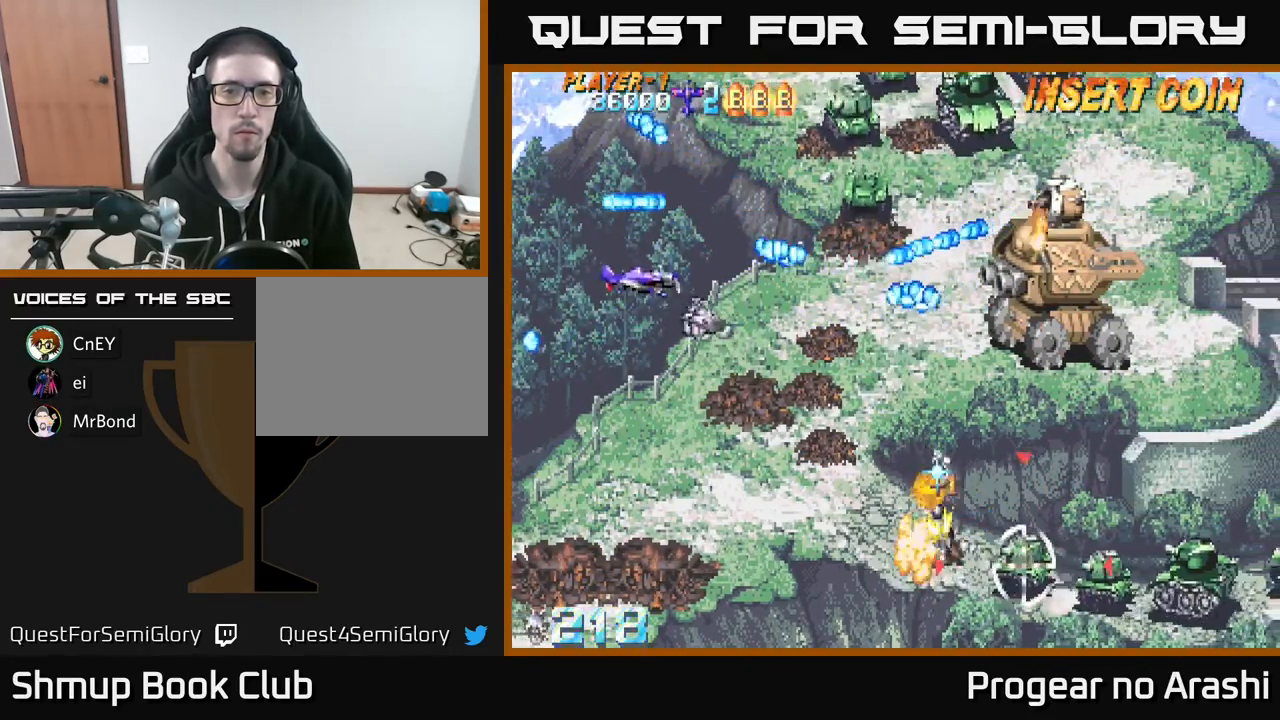
{"buttons": [], "left_stick": "center"}
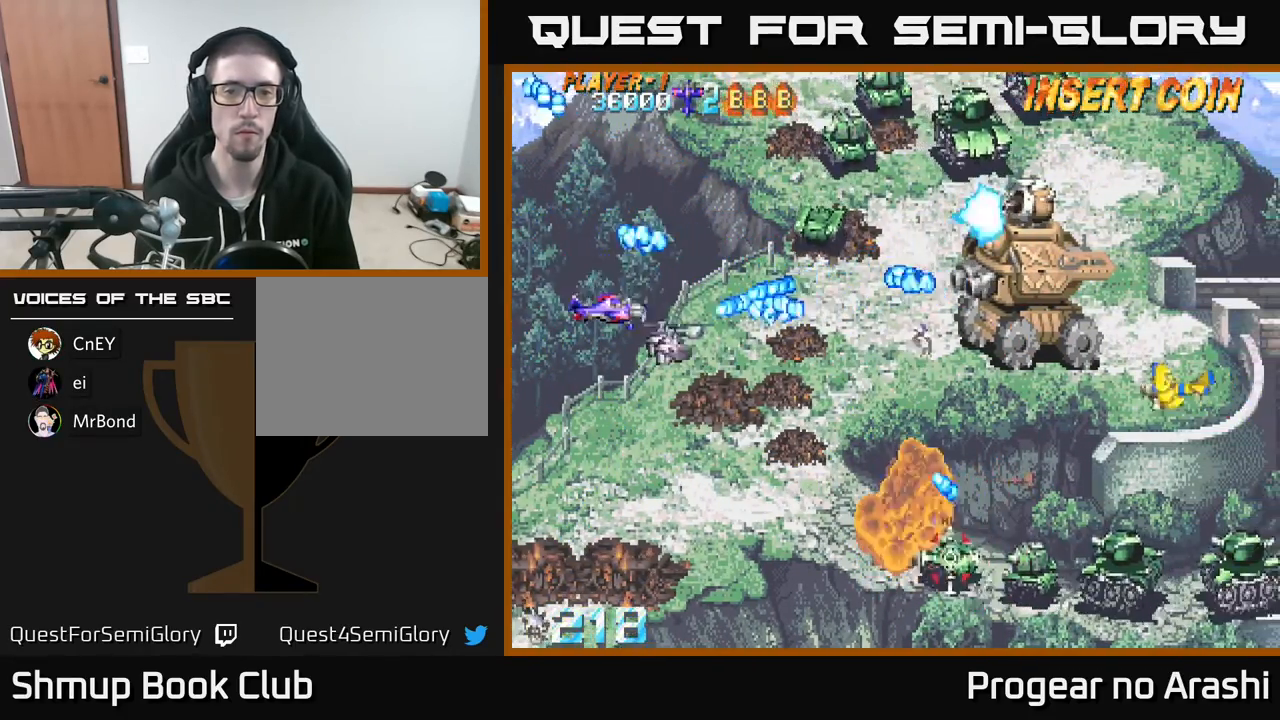
{"buttons": ["X", "DPAD_DOWN"], "left_stick": "center"}
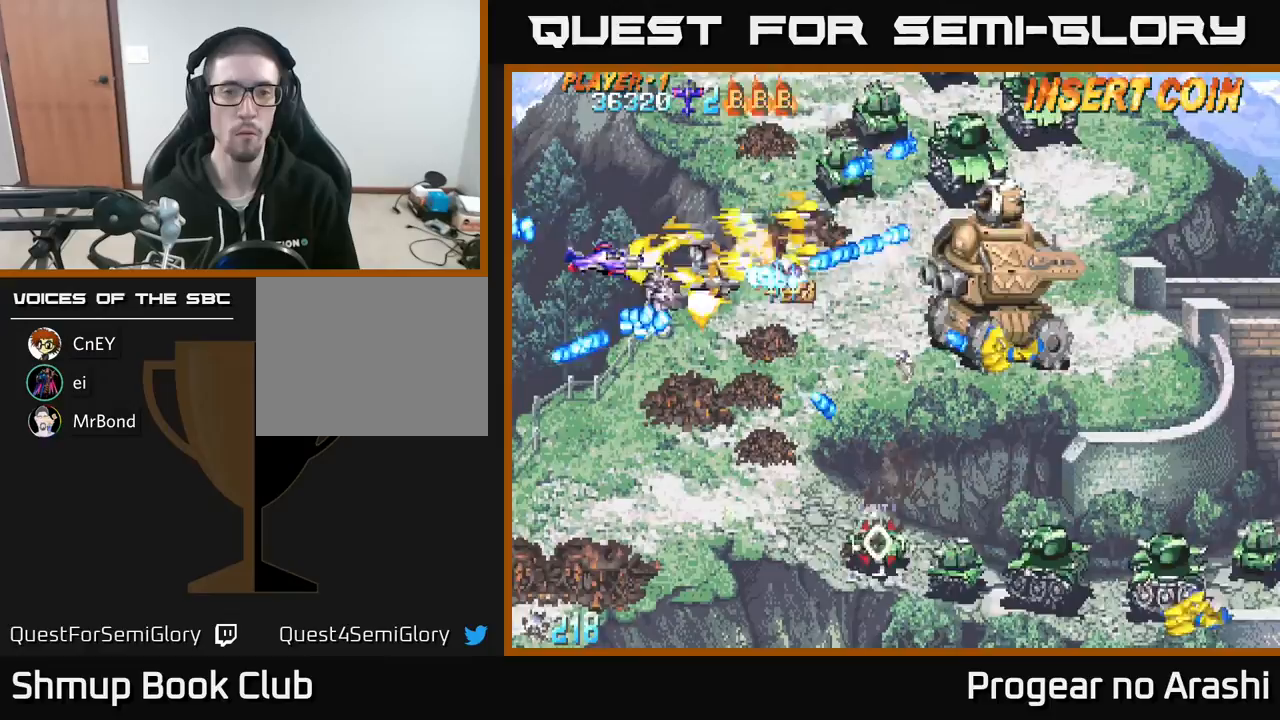
{"buttons": ["A"], "left_stick": "center", "events": [[33, "DPAD_DOWN", "up"], [200, "DPAD_UP", "down"], [217, "DPAD_LEFT", "down"], [233, "A", "down"], [300, "DPAD_LEFT", "up"], [300, "X", "up"], [467, "DPAD_UP", "up"]]}